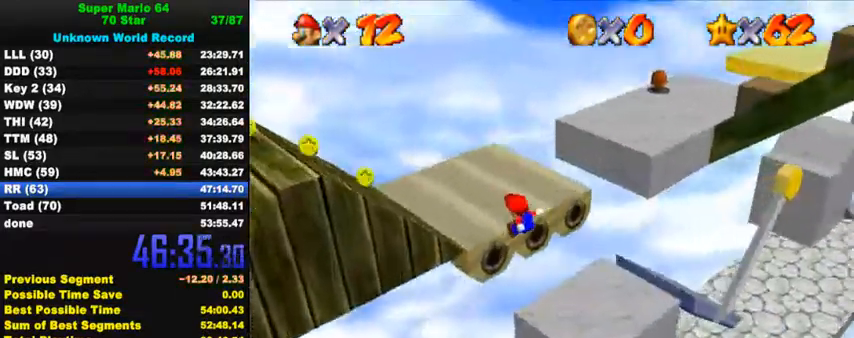
Gameplay with keyboard; each line is a JSON object with the keys held at the frame after it. "events" lists presses ("down") and releases ("up") of "a", "c", "ctrl", "d", "down", "left", "return", "right", "s", "shift", "up", "w", "x" and "y" between this image and that frame as [ms after this image, input, new state], when the widget could be followed in between. No other keys are recorded. Mouse input is not recorded.
{"keys": ["up"], "events": [[167, "shift", "down"], [200, "shift", "up"], [267, "shift", "down"], [434, "shift", "up"]]}
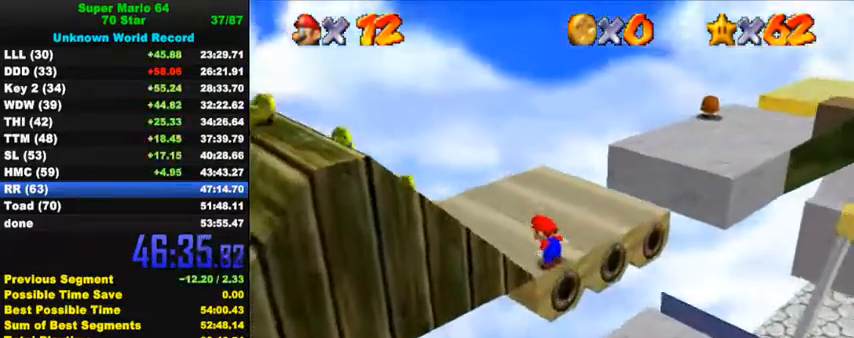
{"keys": ["right", "shift", "up", "y"], "events": [[334, "right", "down"], [434, "y", "down"], [500, "shift", "down"]]}
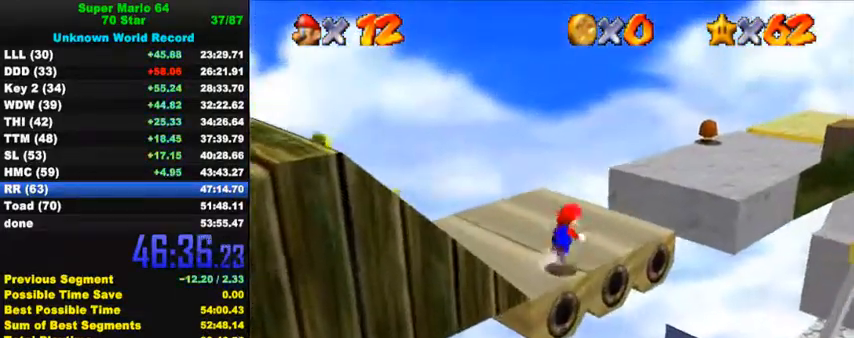
{"keys": ["a", "left", "up"], "events": [[134, "shift", "up"], [134, "y", "up"], [167, "right", "up"], [267, "a", "down"], [334, "a", "up"], [400, "a", "down"], [467, "left", "down"]]}
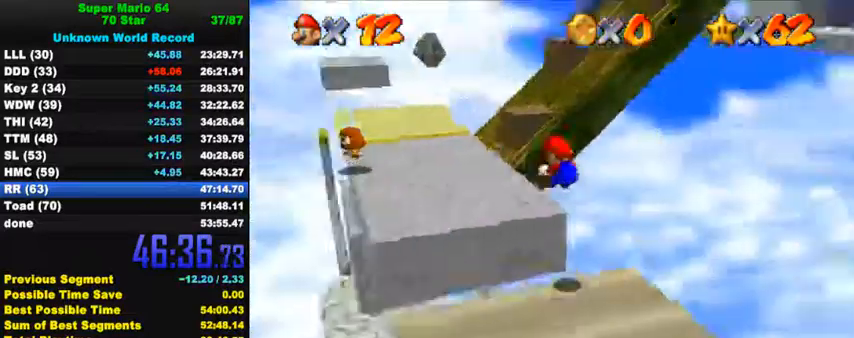
{"keys": ["left", "up"], "events": [[67, "a", "up"]]}
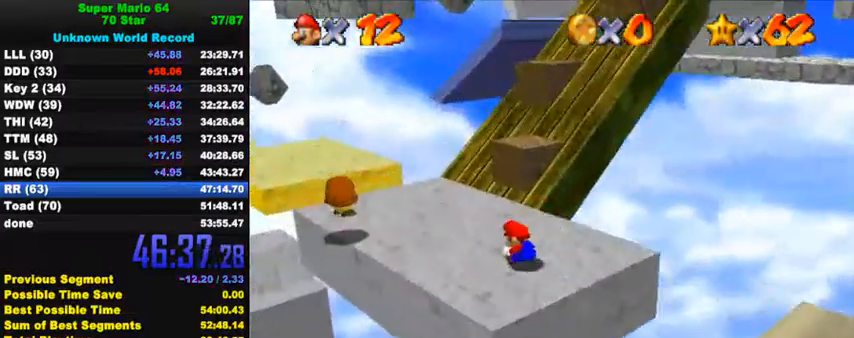
{"keys": ["right", "shift", "up"], "events": [[34, "left", "up"], [267, "right", "down"], [400, "shift", "down"]]}
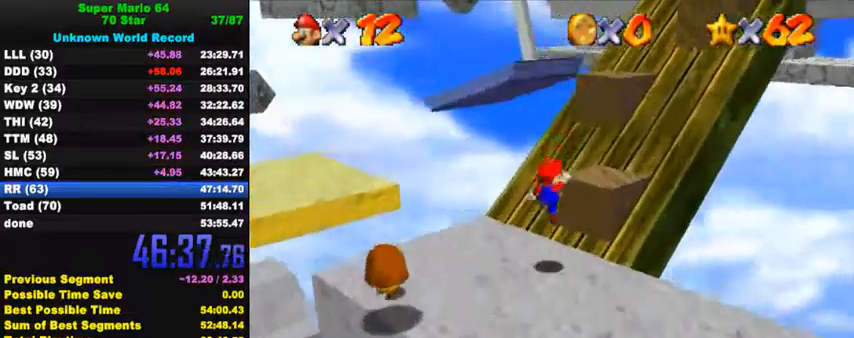
{"keys": ["right", "up"], "events": [[34, "shift", "up"], [367, "shift", "down"], [467, "shift", "up"]]}
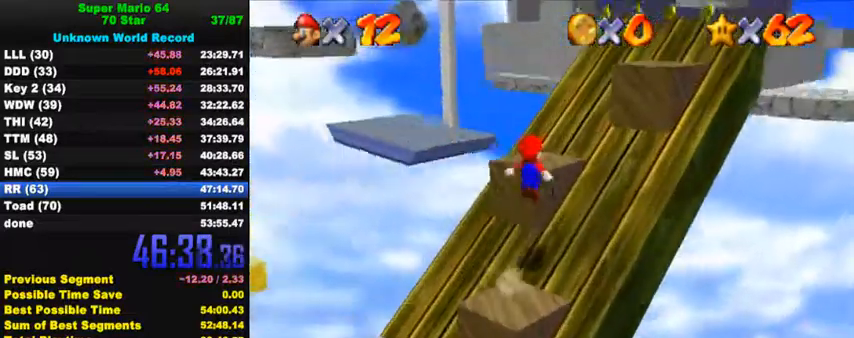
{"keys": ["right", "up"], "events": [[300, "shift", "down"], [434, "shift", "up"]]}
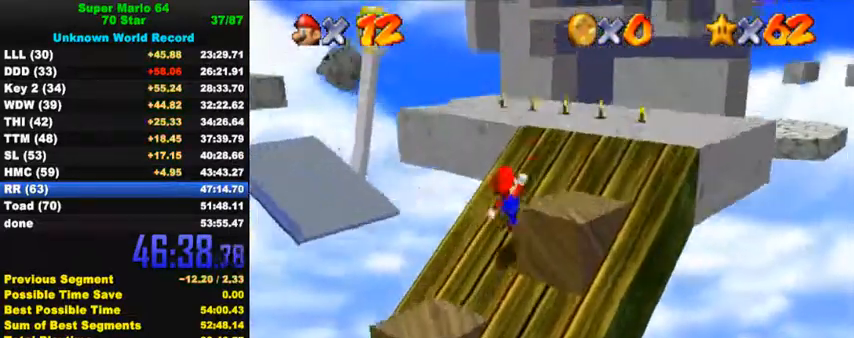
{"keys": ["right", "up"], "events": [[34, "right", "up"], [134, "left", "down"], [200, "left", "up"], [200, "right", "down"]]}
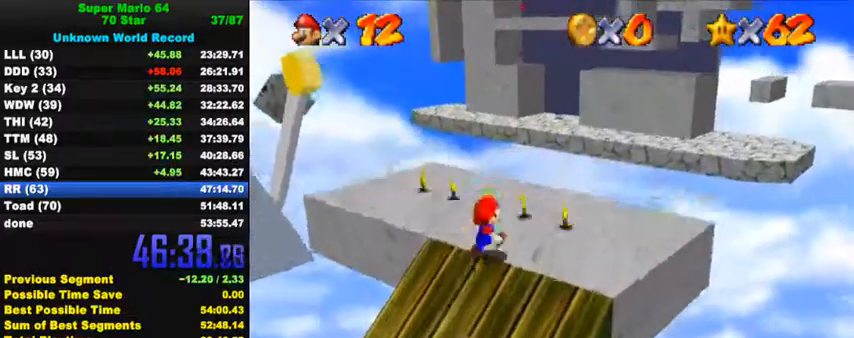
{"keys": ["left", "up"], "events": [[34, "right", "up"], [234, "left", "down"]]}
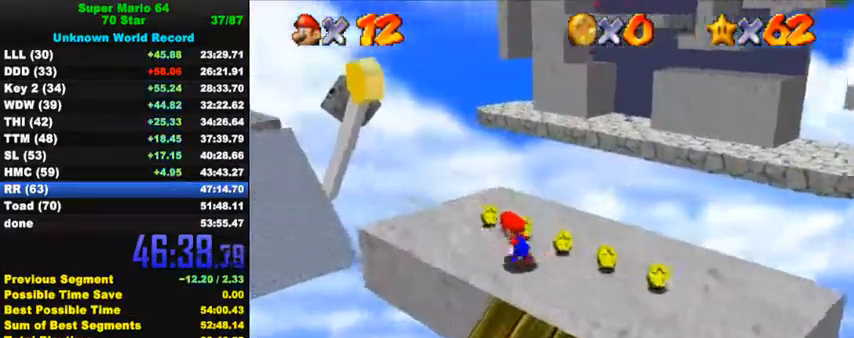
{"keys": ["left", "up"], "events": [[200, "y", "down"], [267, "shift", "down"], [400, "shift", "up"], [434, "y", "up"]]}
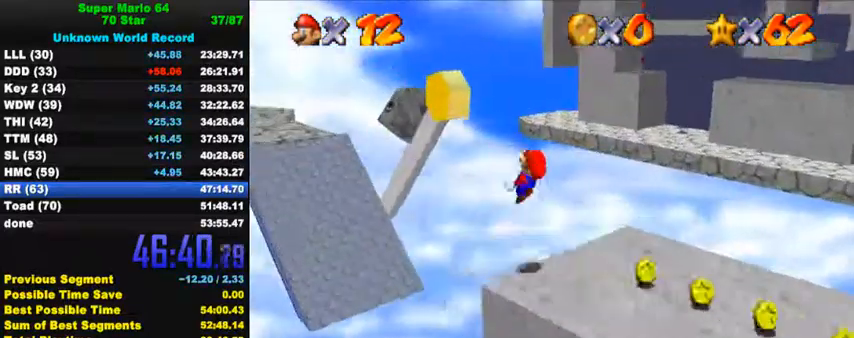
{"keys": ["left", "up"], "events": []}
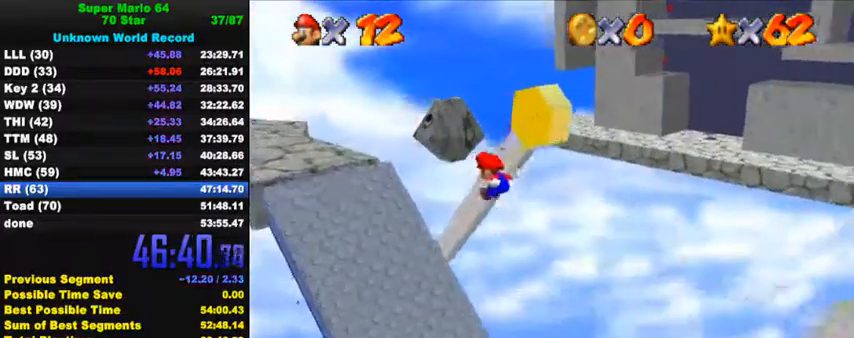
{"keys": ["right"], "events": [[67, "left", "up"], [100, "right", "down"], [167, "a", "down"], [267, "a", "up"], [300, "up", "up"]]}
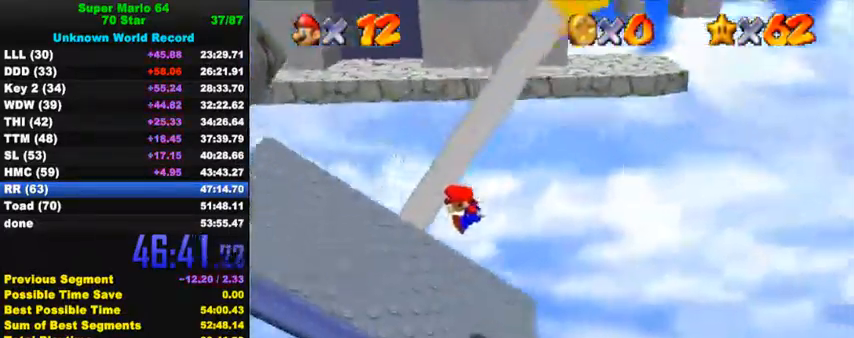
{"keys": ["right", "up"], "events": [[167, "up", "down"], [267, "up", "up"], [467, "up", "down"]]}
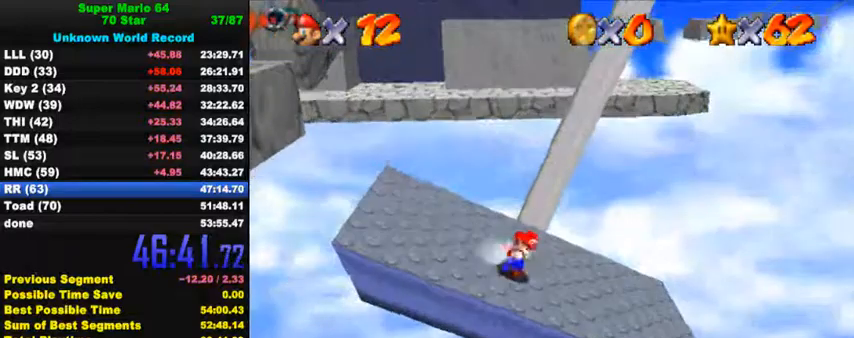
{"keys": [], "events": [[134, "up", "up"], [367, "up", "down"], [467, "up", "up"], [500, "right", "up"]]}
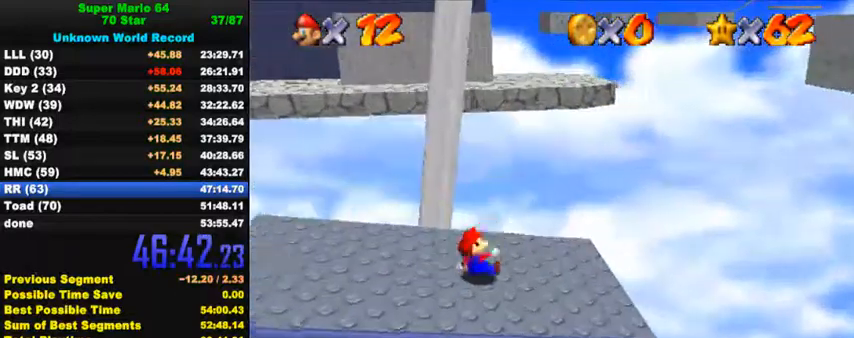
{"keys": ["right"], "events": [[100, "right", "down"], [200, "right", "up"], [500, "right", "down"]]}
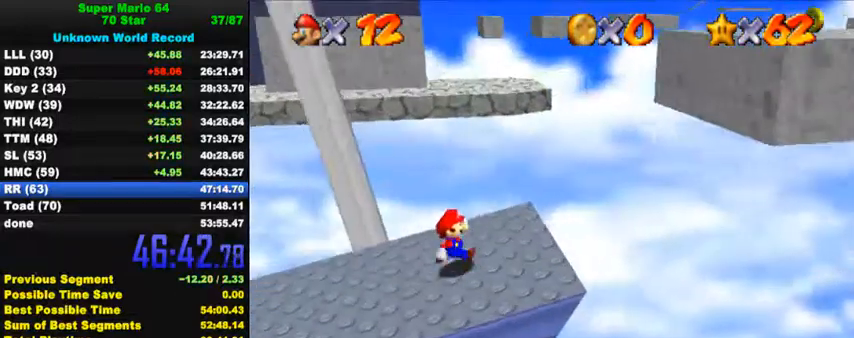
{"keys": [], "events": [[67, "right", "up"]]}
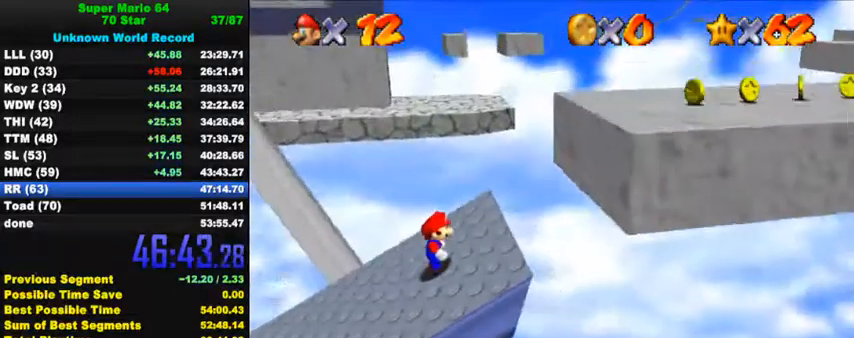
{"keys": [], "events": [[434, "left", "down"], [500, "left", "up"]]}
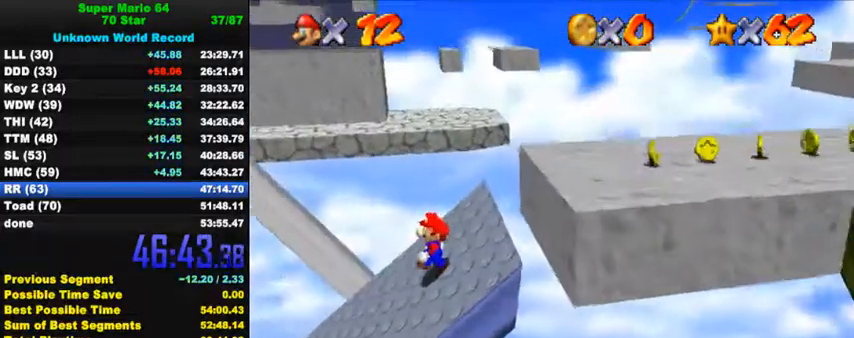
{"keys": [], "events": []}
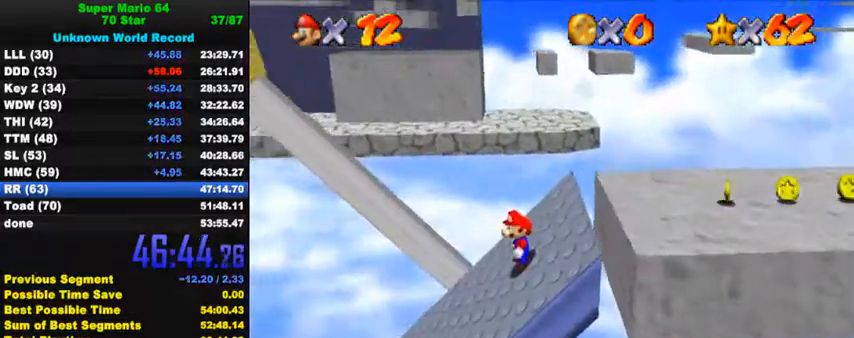
{"keys": [], "events": []}
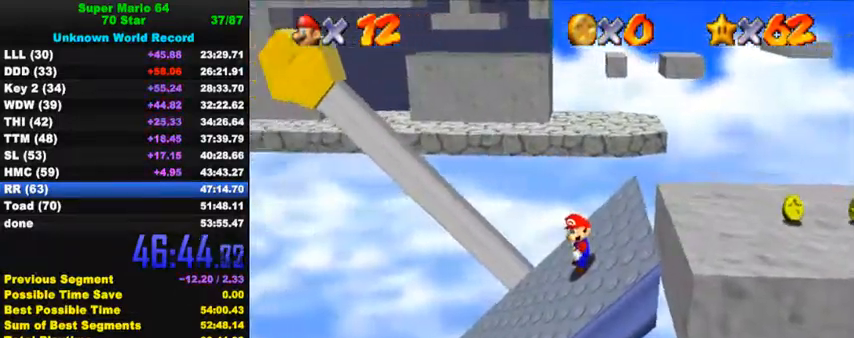
{"keys": [], "events": [[34, "left", "down"], [100, "left", "up"]]}
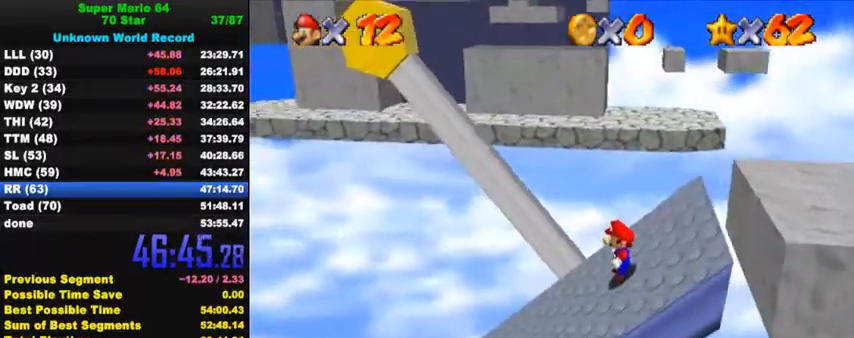
{"keys": ["left", "shift"], "events": [[167, "shift", "down"], [267, "left", "down"]]}
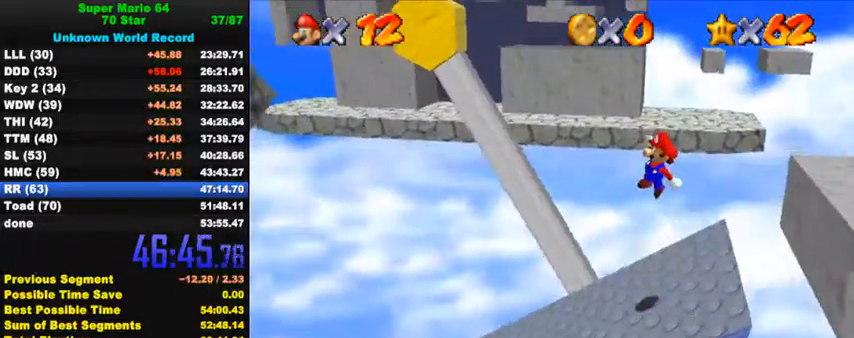
{"keys": [], "events": [[100, "shift", "up"], [300, "ctrl", "down"], [467, "ctrl", "up"], [500, "left", "up"]]}
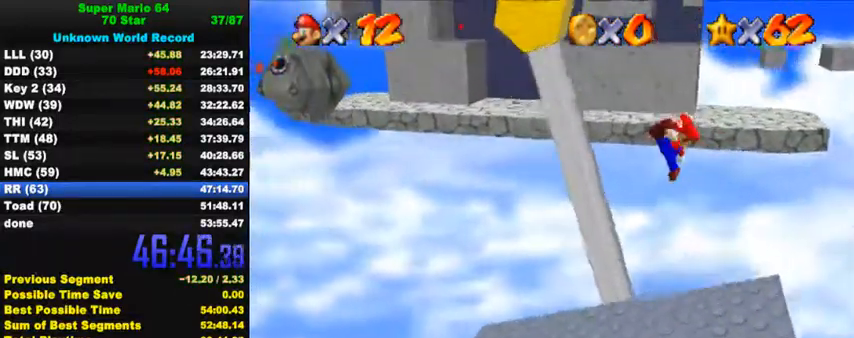
{"keys": ["left"], "events": [[234, "left", "down"]]}
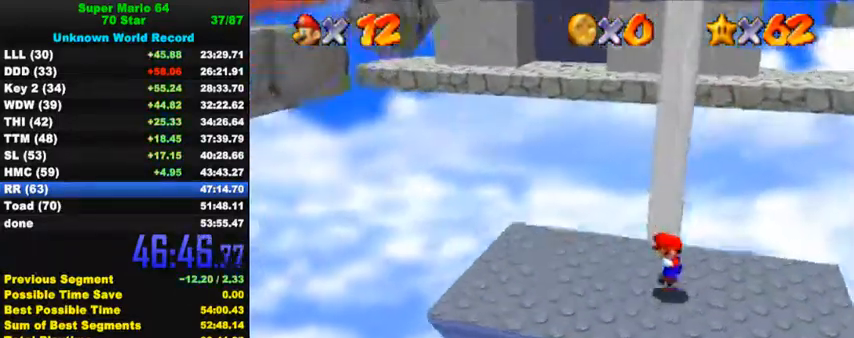
{"keys": ["left", "up"], "events": [[67, "shift", "down"], [300, "shift", "up"], [400, "up", "down"]]}
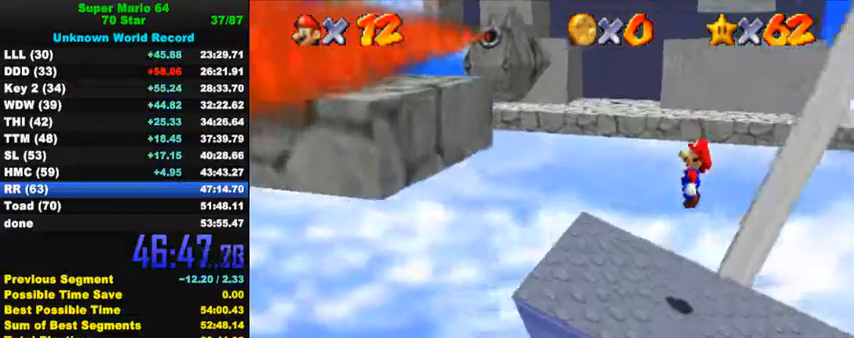
{"keys": ["left", "shift"], "events": [[67, "up", "up"], [334, "shift", "down"]]}
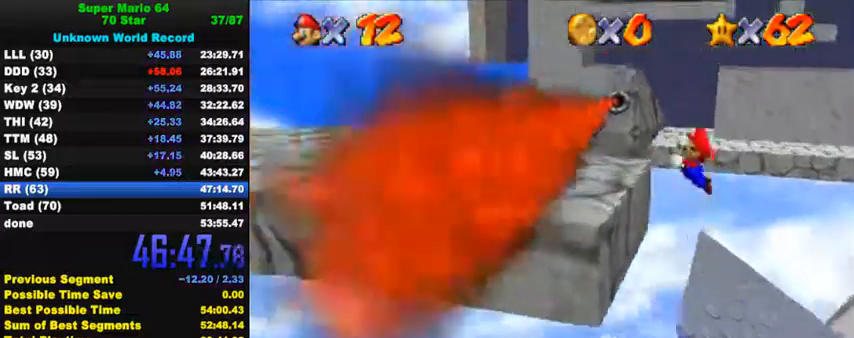
{"keys": ["left"], "events": [[100, "shift", "up"]]}
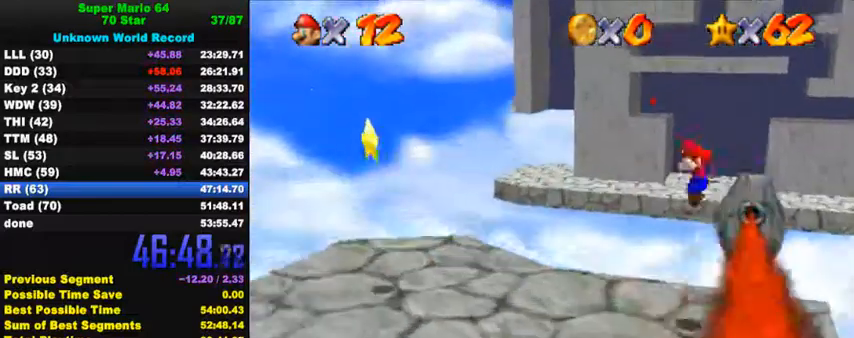
{"keys": ["left"], "events": []}
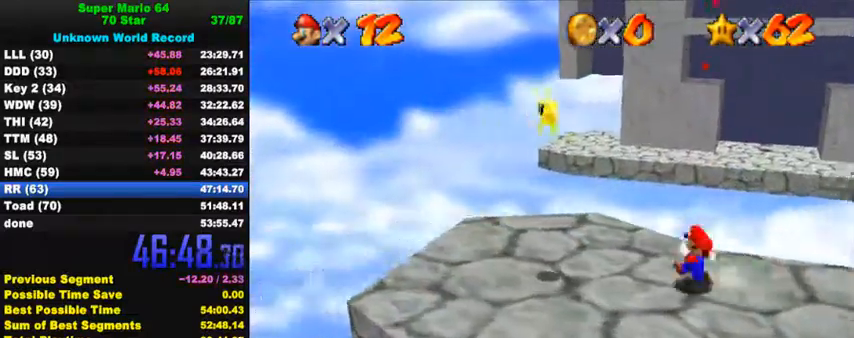
{"keys": ["right"], "events": [[200, "shift", "down"], [234, "down", "down"], [300, "shift", "up"], [367, "y", "down"], [400, "shift", "down"], [434, "left", "up"], [434, "right", "down"], [500, "down", "up"], [500, "shift", "up"], [500, "y", "up"]]}
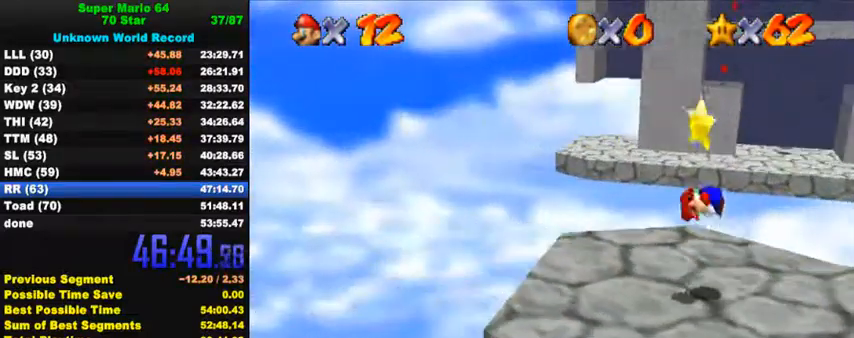
{"keys": [], "events": [[67, "shift", "down"], [67, "y", "down"], [100, "right", "up"], [167, "y", "up"], [200, "shift", "up"], [300, "down", "down"], [434, "down", "up"]]}